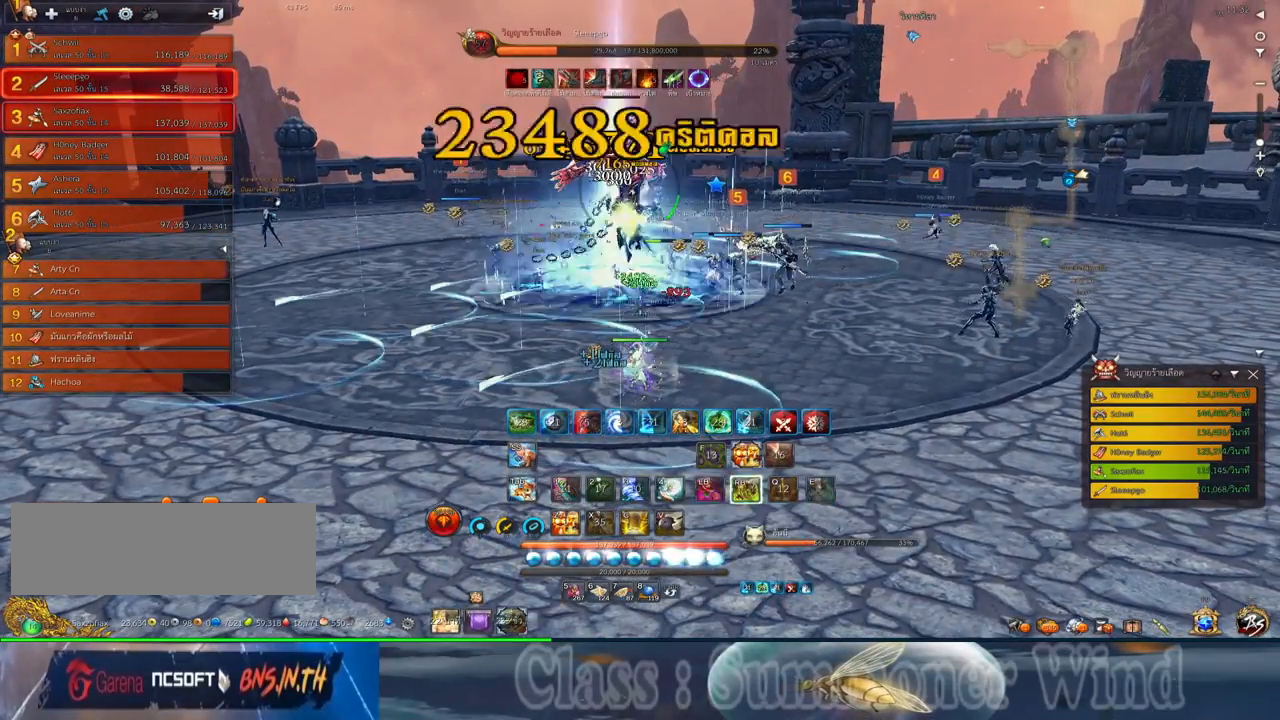
Gameplay with keyboard and mouse; each line is a JSON object with the keys and mouse buttons held at the frame after it. "events" lists presses ("down") and releases ("up") of "1", "2", "3", "4", "5", "a", "alt", "c", "ctrl", "d", "e", "f", "q", "r", "s", "shift", "space", "tab", "v", "w", "x", "z", "mouse_left", "mouse_middle", "mouse_right", "mouse_wheel_up" and "mouse_wheel_down" between this image and that frame as [ms after this image, input, new state], when the widget could be followed in between. "mouse_left", "mouse_middle", "mouse_right", "mouse_wheel_up", "mouse_wheel_down" = the "left", "middle", "right", "wheel_up", "wheel_down" buttons of the "mouse" list. No other keys are recorded. Not read: mouse_move.
{"keys": [], "mouse": [], "events": [[67, "mouse_left", "down"], [67, "z", "down"], [117, "mouse_left", "up"], [150, "z", "up"], [184, "mouse_left", "down"], [217, "mouse_left", "up"], [217, "mouse_right", "down"], [250, "f", "down"], [250, "mouse_right", "up"], [250, "z", "down"], [284, "f", "up"], [317, "mouse_right", "down"], [317, "z", "up"], [350, "f", "down"], [350, "mouse_right", "up"], [384, "f", "up"], [417, "z", "down"], [467, "mouse_left", "down"], [500, "mouse_left", "up"], [500, "z", "up"]]}
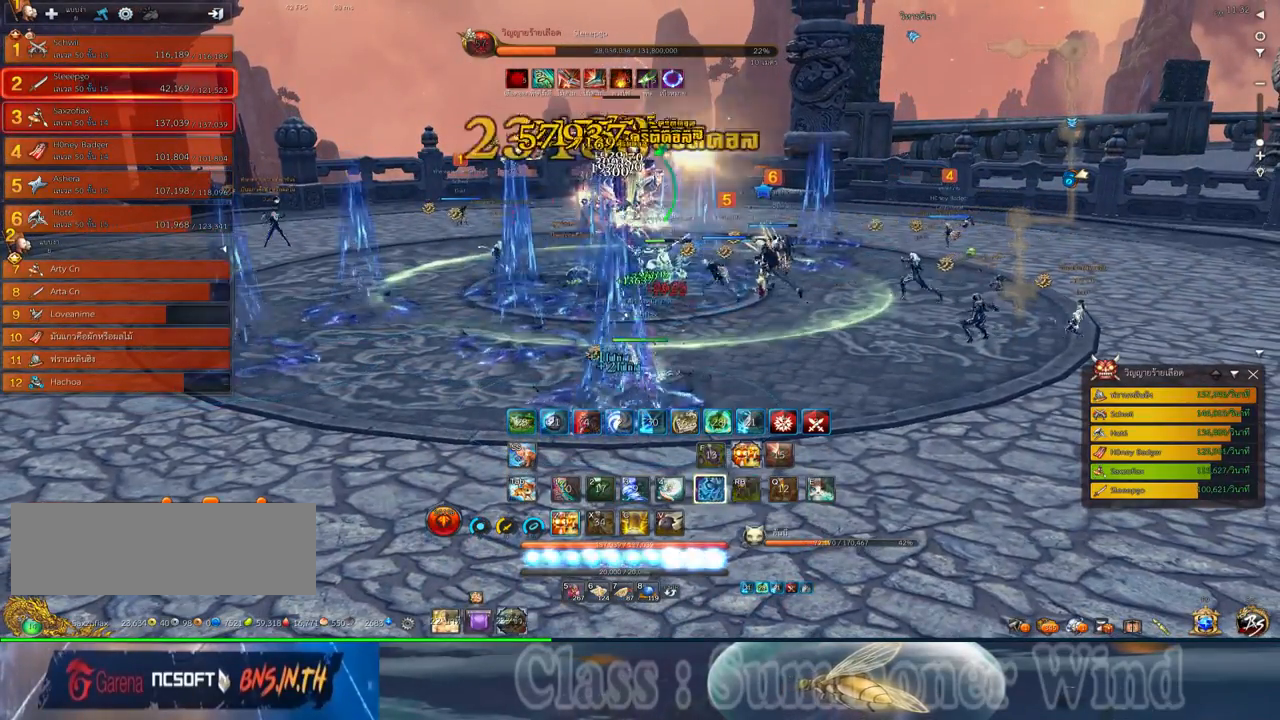
{"keys": ["z"], "mouse": ["right"], "events": [[67, "mouse_left", "down"], [100, "mouse_left", "up"], [100, "mouse_right", "down"], [100, "z", "down"], [134, "f", "down"], [134, "mouse_right", "up"], [167, "f", "up"], [167, "z", "up"], [200, "mouse_right", "down"], [234, "f", "down"], [234, "mouse_right", "up"], [267, "f", "up"], [267, "z", "down"], [334, "mouse_left", "down"], [334, "z", "up"], [384, "mouse_left", "up"], [384, "mouse_right", "down"], [417, "mouse_right", "up"], [450, "mouse_left", "down"], [450, "z", "down"], [484, "mouse_left", "up"], [484, "mouse_right", "down"]]}
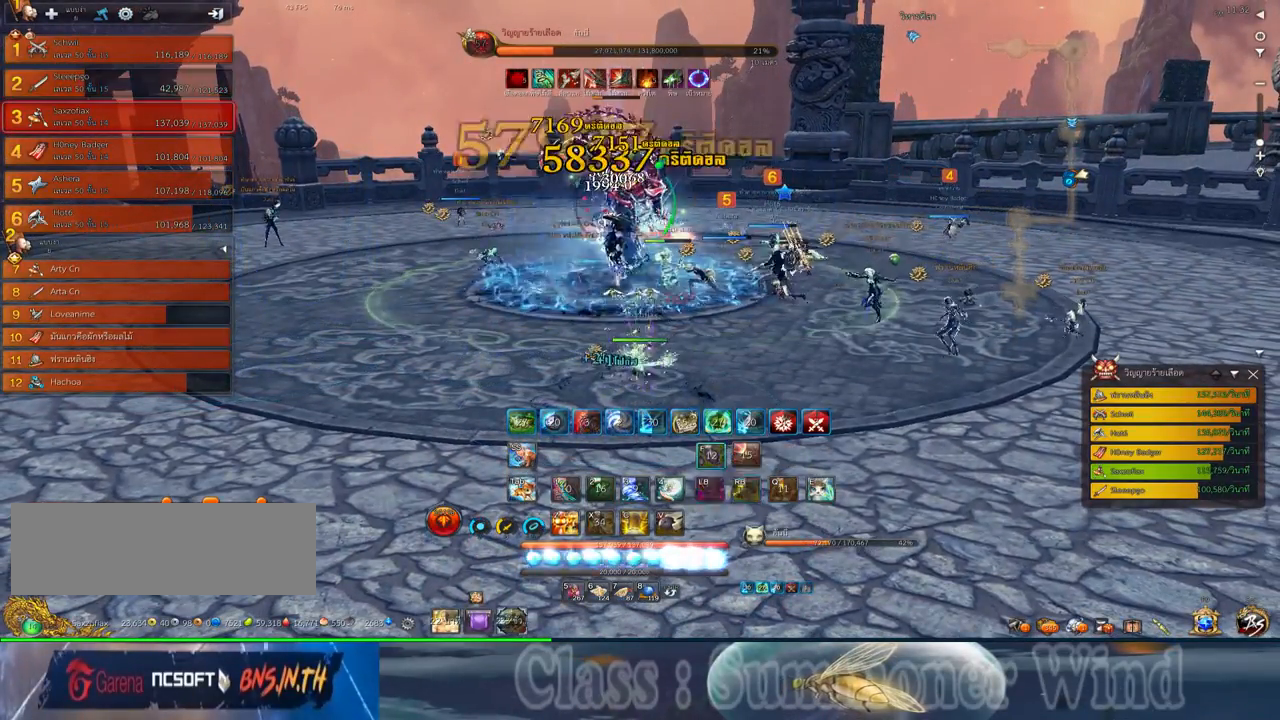
{"keys": [], "mouse": [], "events": [[17, "f", "down"], [17, "mouse_right", "up"], [17, "z", "up"], [50, "f", "up"], [117, "f", "down"], [117, "z", "down"], [167, "f", "up"], [184, "z", "up"], [234, "mouse_left", "down"], [267, "mouse_left", "up"], [267, "mouse_right", "down"], [300, "f", "down"], [300, "mouse_right", "up"], [300, "z", "down"], [334, "f", "up"], [334, "mouse_left", "down"], [367, "mouse_left", "up"], [367, "mouse_right", "down"], [367, "z", "up"], [400, "f", "down"], [400, "mouse_right", "up"], [434, "f", "up"], [467, "z", "down"], [500, "z", "up"]]}
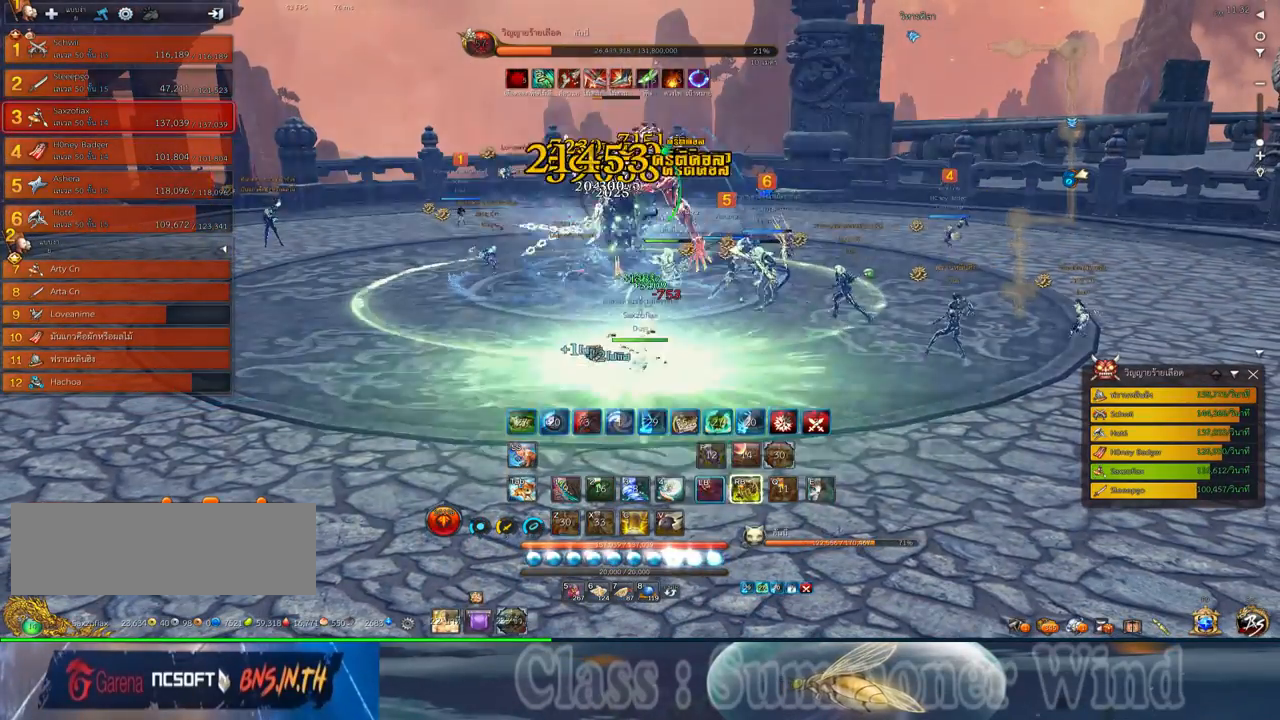
{"keys": [], "mouse": ["left"], "events": [[117, "mouse_left", "down"], [117, "z", "down"], [150, "mouse_left", "up"], [150, "mouse_right", "down"], [184, "f", "down"], [184, "mouse_right", "up"], [184, "z", "up"], [217, "f", "up"], [217, "mouse_left", "down"], [250, "mouse_left", "up"], [250, "mouse_right", "down"], [284, "f", "down"], [284, "mouse_right", "up"], [317, "f", "up"], [400, "mouse_left", "down"], [417, "mouse_left", "up"], [500, "mouse_left", "down"]]}
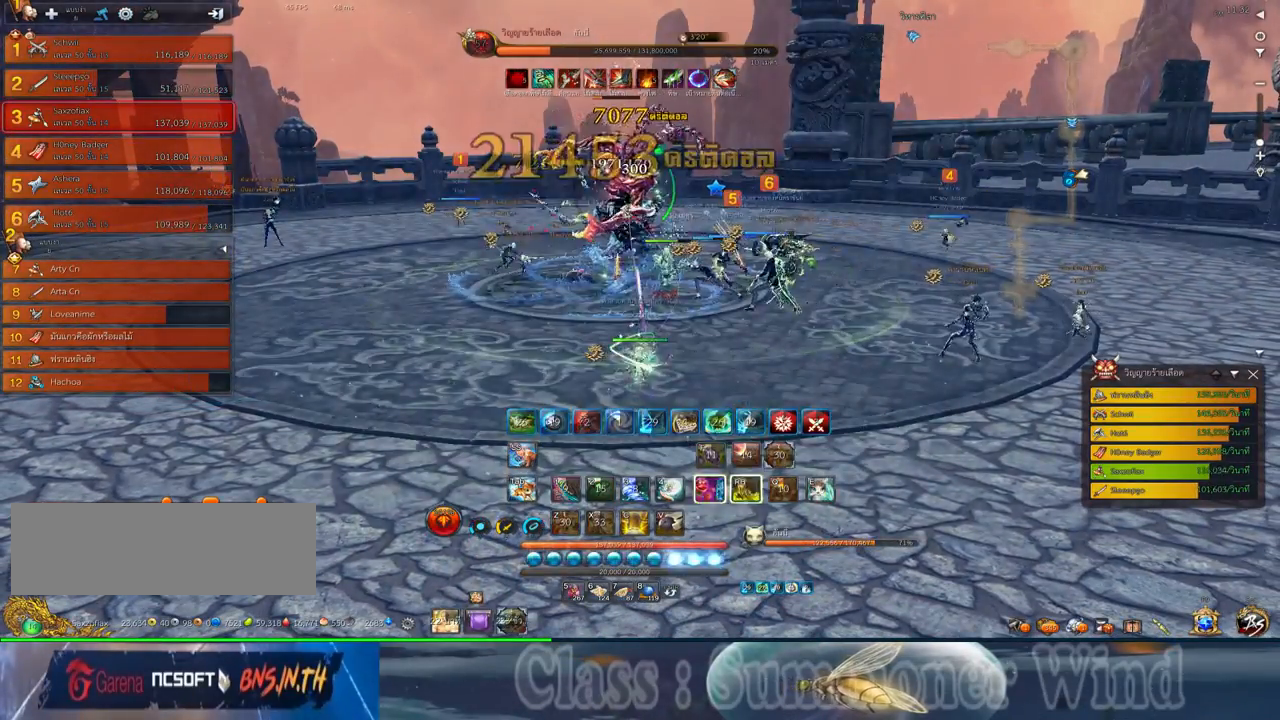
{"keys": [], "mouse": [], "events": [[34, "mouse_left", "up"], [34, "mouse_right", "down"], [67, "f", "down"], [67, "mouse_right", "up"], [100, "f", "up"], [100, "mouse_left", "down"], [134, "mouse_left", "up"], [134, "mouse_right", "down"], [167, "f", "down"], [167, "mouse_right", "up"], [200, "f", "up"], [267, "mouse_left", "down"], [317, "mouse_left", "up"], [384, "mouse_left", "down"], [417, "mouse_left", "up"], [417, "mouse_right", "down"], [450, "f", "down"], [450, "mouse_right", "up"], [484, "f", "up"]]}
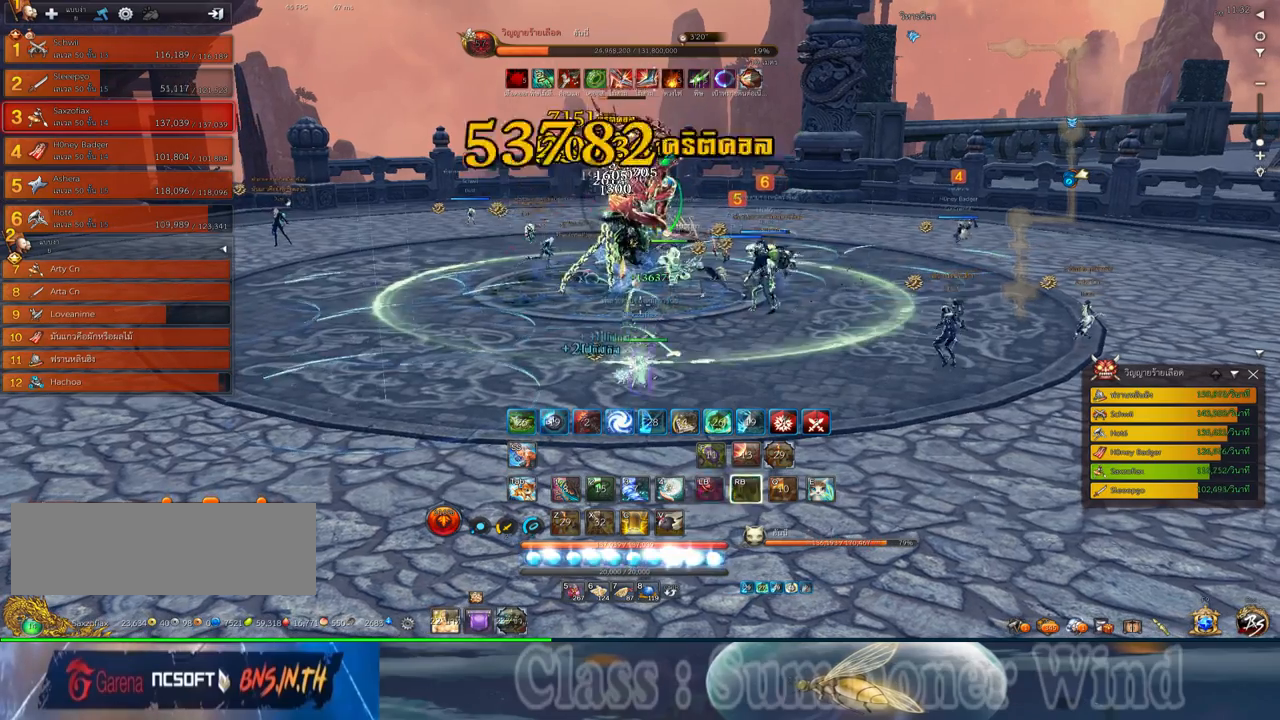
{"keys": [], "mouse": [], "events": [[17, "mouse_right", "down"], [50, "f", "down"], [50, "mouse_right", "up"], [84, "f", "up"], [167, "mouse_left", "down"], [200, "mouse_left", "up"], [200, "mouse_right", "down"], [234, "mouse_right", "up"], [267, "mouse_left", "down"], [300, "mouse_left", "up"], [300, "mouse_right", "down"], [334, "f", "down"], [334, "mouse_right", "up"], [367, "f", "up"], [400, "mouse_right", "down"], [434, "f", "down"], [434, "mouse_right", "up"], [467, "f", "up"]]}
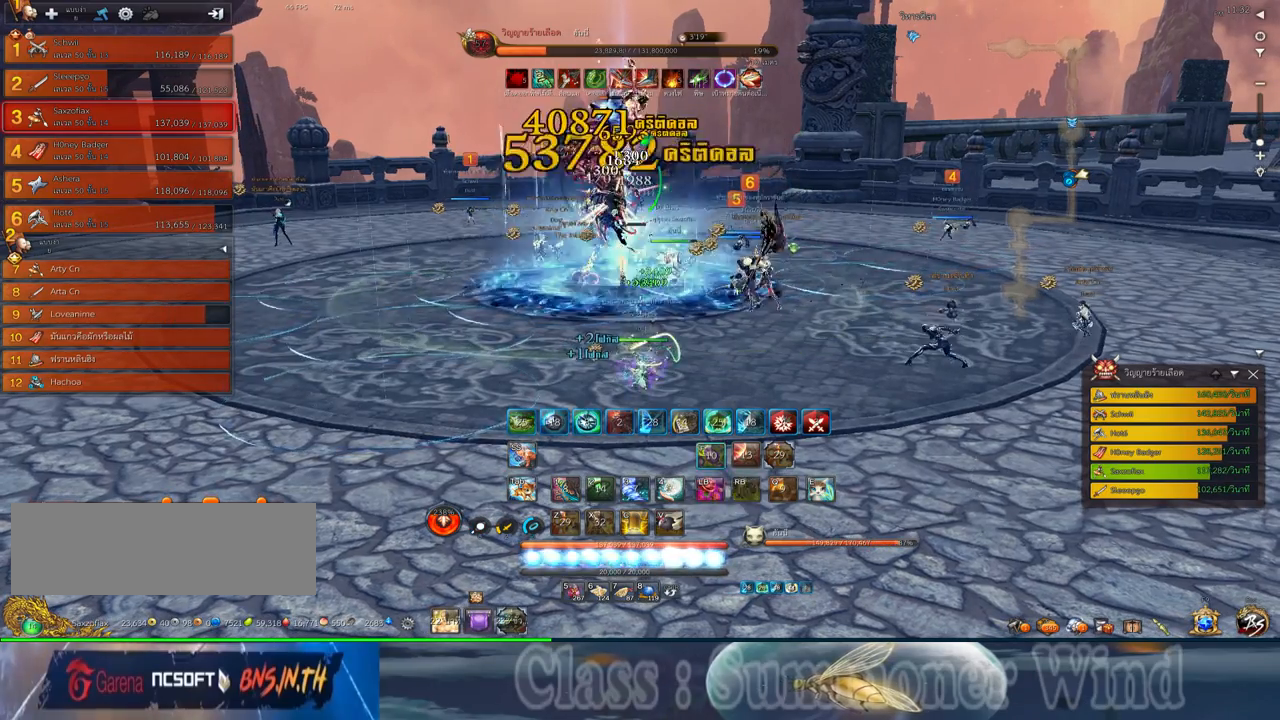
{"keys": ["f"], "mouse": [], "events": [[50, "mouse_left", "down"], [84, "mouse_left", "up"], [84, "mouse_right", "down"], [117, "mouse_right", "up"], [150, "mouse_left", "down"], [184, "mouse_left", "up"], [184, "mouse_right", "down"], [217, "f", "down"], [217, "mouse_right", "up"], [250, "f", "up"], [317, "f", "down"], [350, "f", "up"], [434, "mouse_left", "down"], [467, "mouse_left", "up"], [467, "mouse_right", "down"], [500, "f", "down"], [500, "mouse_right", "up"]]}
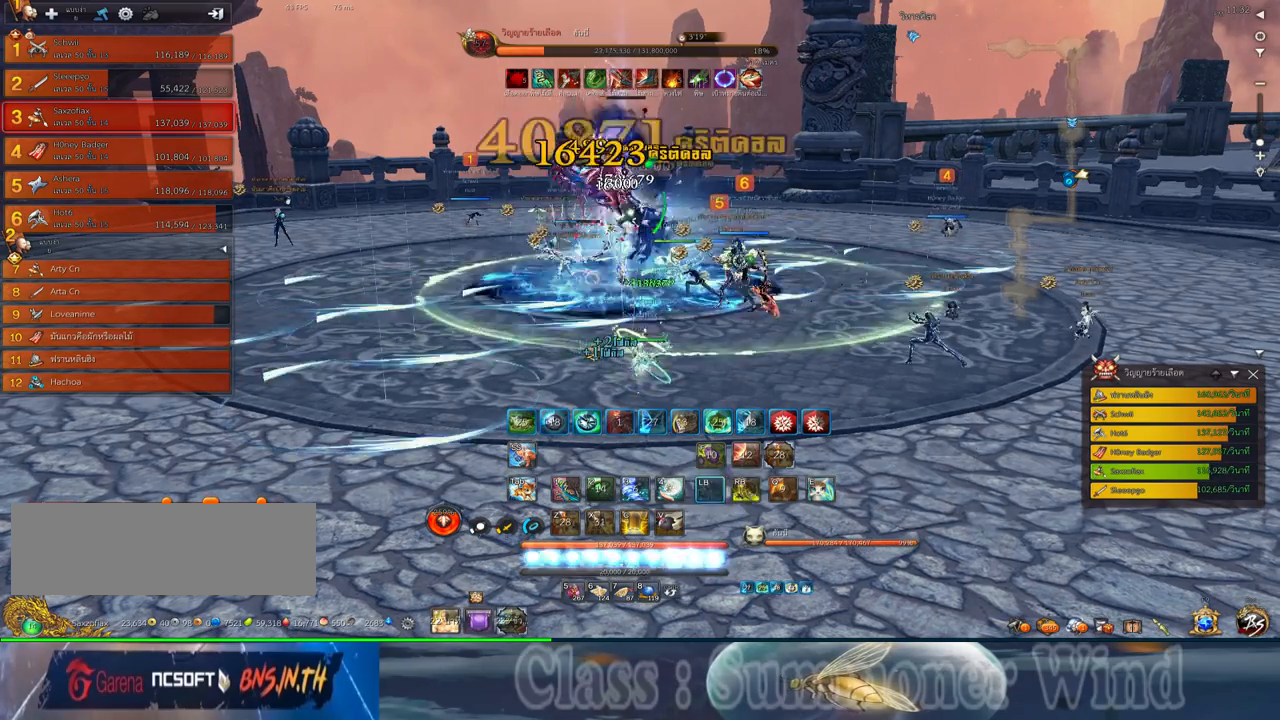
{"keys": ["f"], "mouse": [], "events": [[34, "f", "up"], [34, "mouse_left", "down"], [67, "mouse_left", "up"], [67, "mouse_right", "down"], [100, "f", "down"], [100, "mouse_right", "up"], [134, "f", "up"], [317, "mouse_left", "down"], [350, "mouse_left", "up"], [350, "mouse_right", "down"], [384, "f", "down"], [384, "mouse_right", "up"], [384, "q", "down"], [417, "f", "up"], [417, "mouse_left", "down"], [450, "mouse_left", "up"], [450, "mouse_right", "down"], [450, "q", "up"], [484, "f", "down"], [484, "mouse_right", "up"]]}
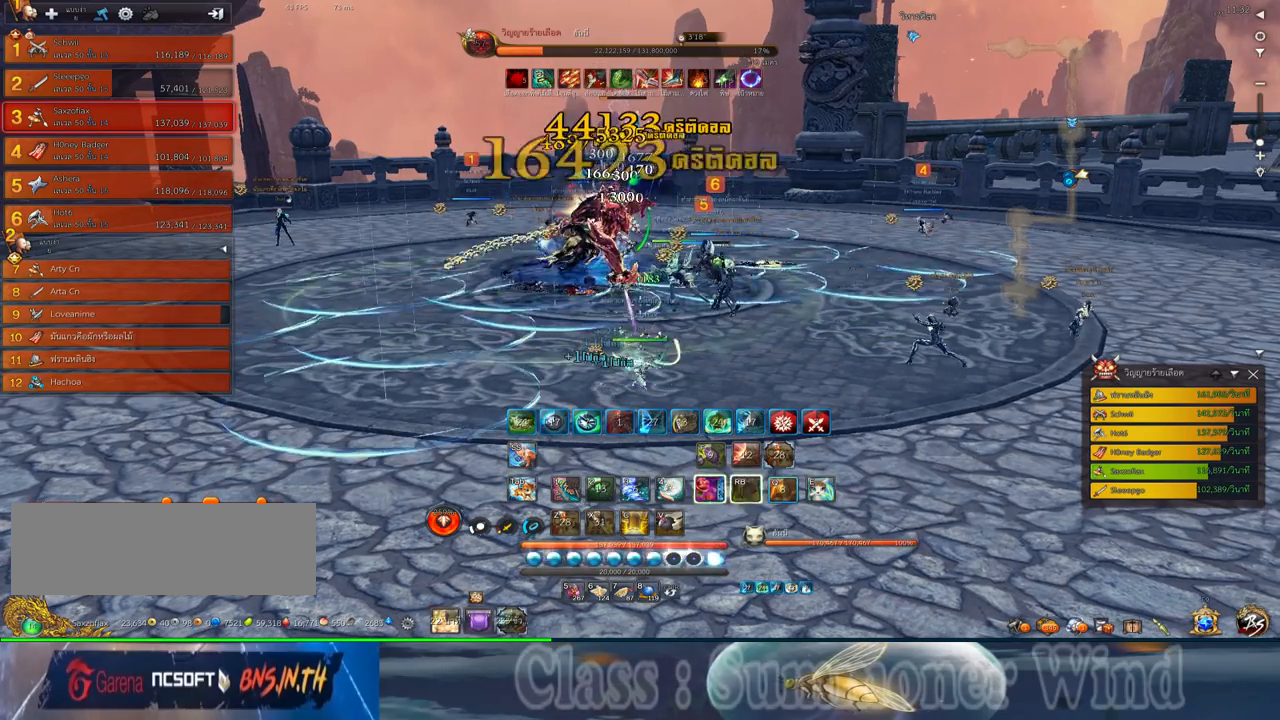
{"keys": [], "mouse": [], "events": [[17, "f", "up"], [84, "mouse_left", "down"], [84, "q", "down"], [117, "mouse_left", "up"], [150, "q", "up"], [200, "mouse_left", "down"], [234, "mouse_left", "up"], [234, "mouse_right", "down"], [267, "f", "down"], [267, "mouse_right", "up"], [300, "f", "up"], [300, "mouse_left", "down"], [300, "q", "down"], [334, "mouse_left", "up"], [334, "mouse_right", "down"], [367, "f", "down"], [367, "mouse_right", "up"], [367, "q", "up"], [400, "f", "up"], [467, "mouse_left", "down"], [500, "mouse_left", "up"]]}
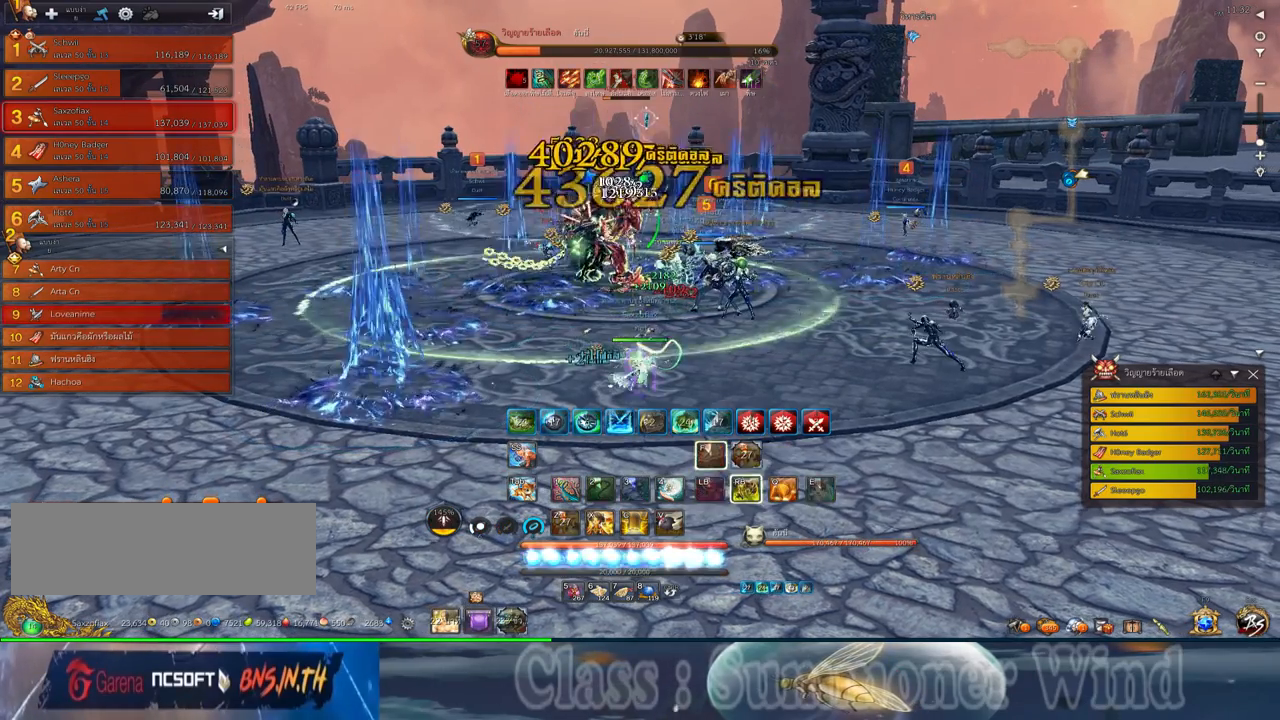
{"keys": [], "mouse": ["right"], "events": [[84, "mouse_left", "down"], [117, "mouse_left", "up"], [117, "mouse_right", "down"], [150, "f", "down"], [150, "mouse_right", "up"], [184, "f", "up"], [217, "mouse_right", "down"], [250, "f", "down"], [250, "mouse_right", "up"], [284, "f", "up"], [350, "mouse_left", "down"], [400, "3", "down"], [400, "mouse_left", "up"], [400, "mouse_right", "down"], [434, "mouse_right", "up"], [467, "mouse_left", "down"], [484, "3", "up"], [484, "mouse_left", "up"], [484, "mouse_right", "down"]]}
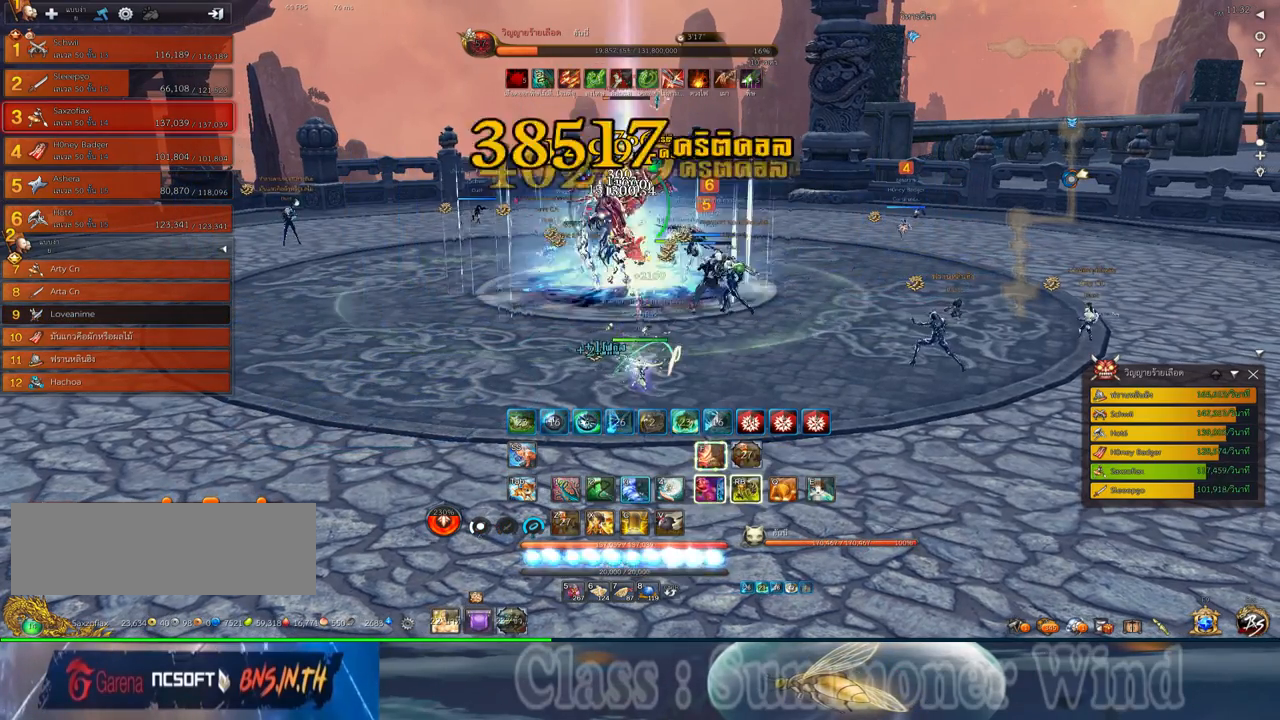
{"keys": [], "mouse": [], "events": [[34, "f", "down"], [34, "mouse_right", "up"], [67, "f", "up"], [134, "f", "down"], [167, "f", "up"], [234, "mouse_left", "down"], [284, "mouse_left", "up"], [284, "mouse_right", "down"], [317, "f", "down"], [317, "mouse_right", "up"], [350, "f", "up"], [350, "mouse_left", "down"], [384, "2", "down"], [384, "mouse_left", "up"], [384, "mouse_right", "down"], [417, "f", "down"], [417, "mouse_right", "up"], [450, "f", "up"], [484, "2", "up"]]}
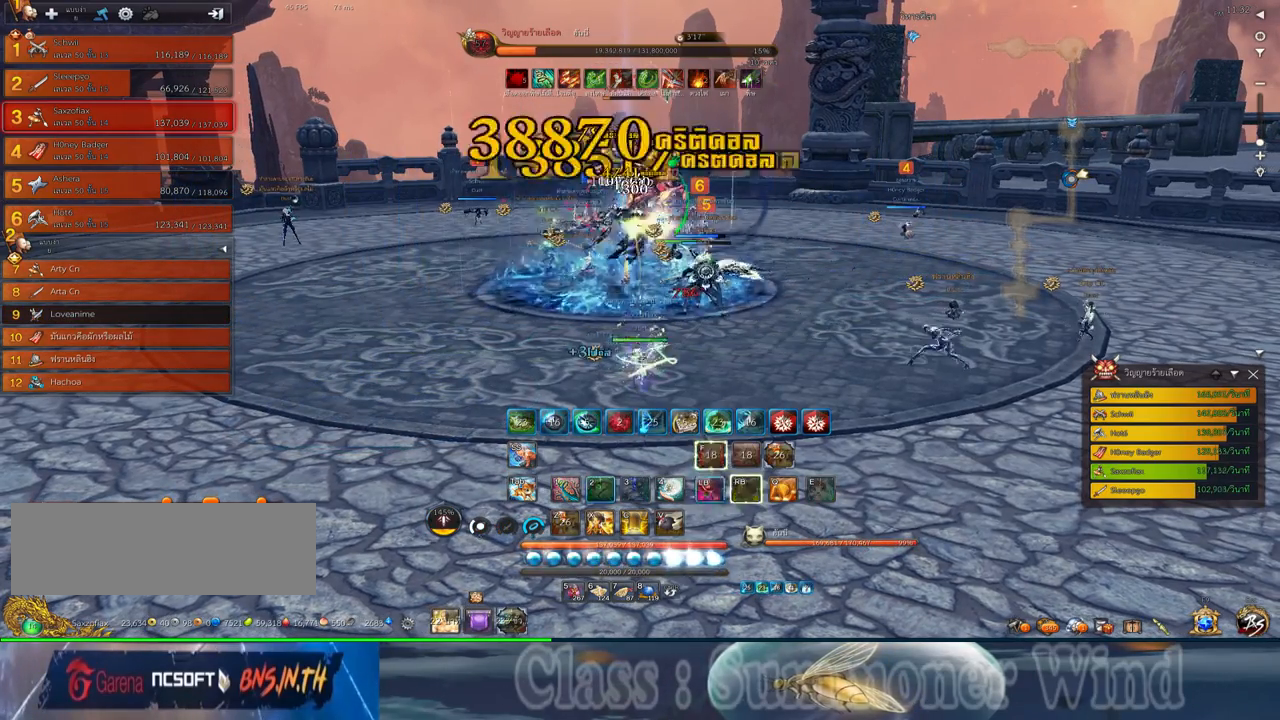
{"keys": ["2"], "mouse": ["left"], "events": [[84, "2", "down"], [134, "mouse_left", "down"], [167, "2", "up"], [167, "mouse_left", "up"], [167, "mouse_right", "down"], [200, "f", "down"], [200, "mouse_right", "up"], [234, "f", "up"], [234, "mouse_left", "down"], [267, "2", "down"], [267, "mouse_left", "up"], [267, "mouse_right", "down"], [300, "f", "down"], [300, "mouse_right", "up"], [334, "f", "up"], [367, "2", "up"], [400, "mouse_left", "down"], [434, "mouse_left", "up"], [467, "2", "down"], [500, "mouse_left", "down"]]}
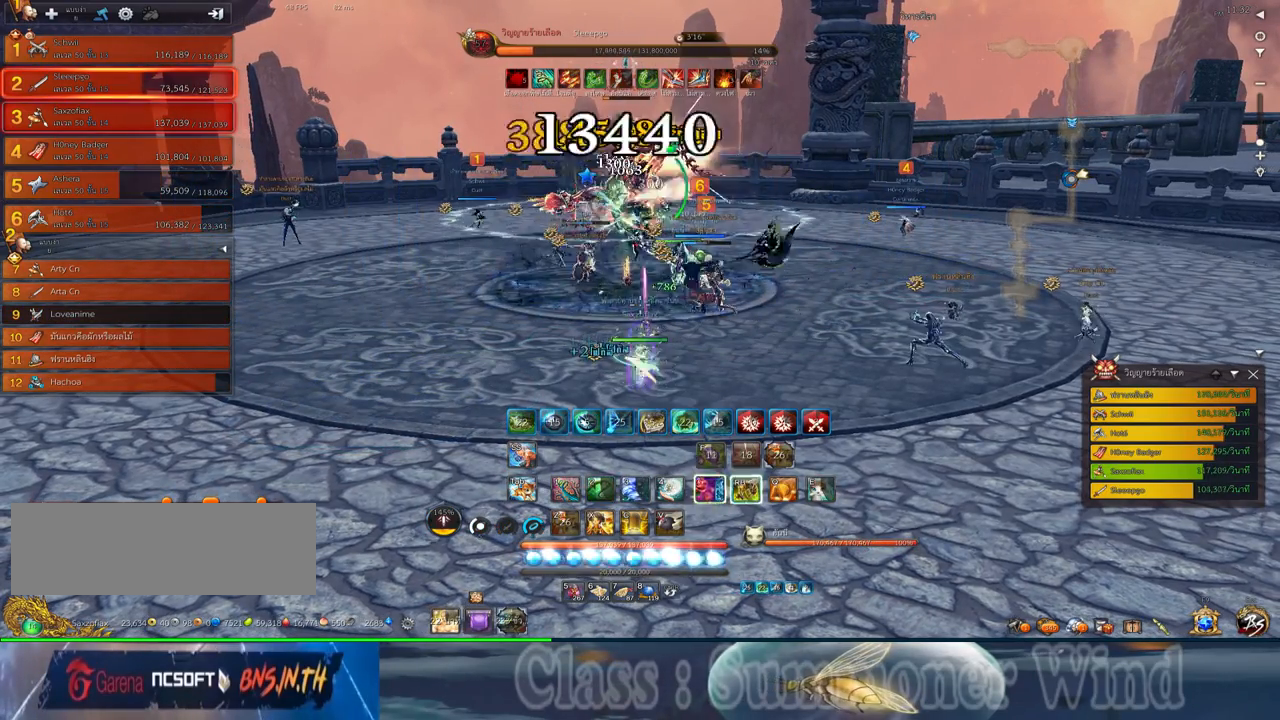
{"keys": [], "mouse": [], "events": [[34, "mouse_left", "up"], [34, "mouse_right", "down"], [84, "2", "up"], [84, "f", "down"], [84, "mouse_right", "up"], [117, "f", "up"], [150, "mouse_right", "down"], [184, "2", "down"], [184, "f", "down"], [184, "mouse_right", "up"], [217, "f", "up"], [250, "2", "up"], [284, "mouse_left", "down"], [317, "mouse_left", "up"], [350, "2", "down"], [400, "mouse_left", "down"], [400, "q", "down"], [434, "mouse_left", "up"], [434, "mouse_right", "down"], [467, "2", "up"], [467, "f", "down"], [467, "mouse_right", "up"], [467, "q", "up"], [500, "f", "up"]]}
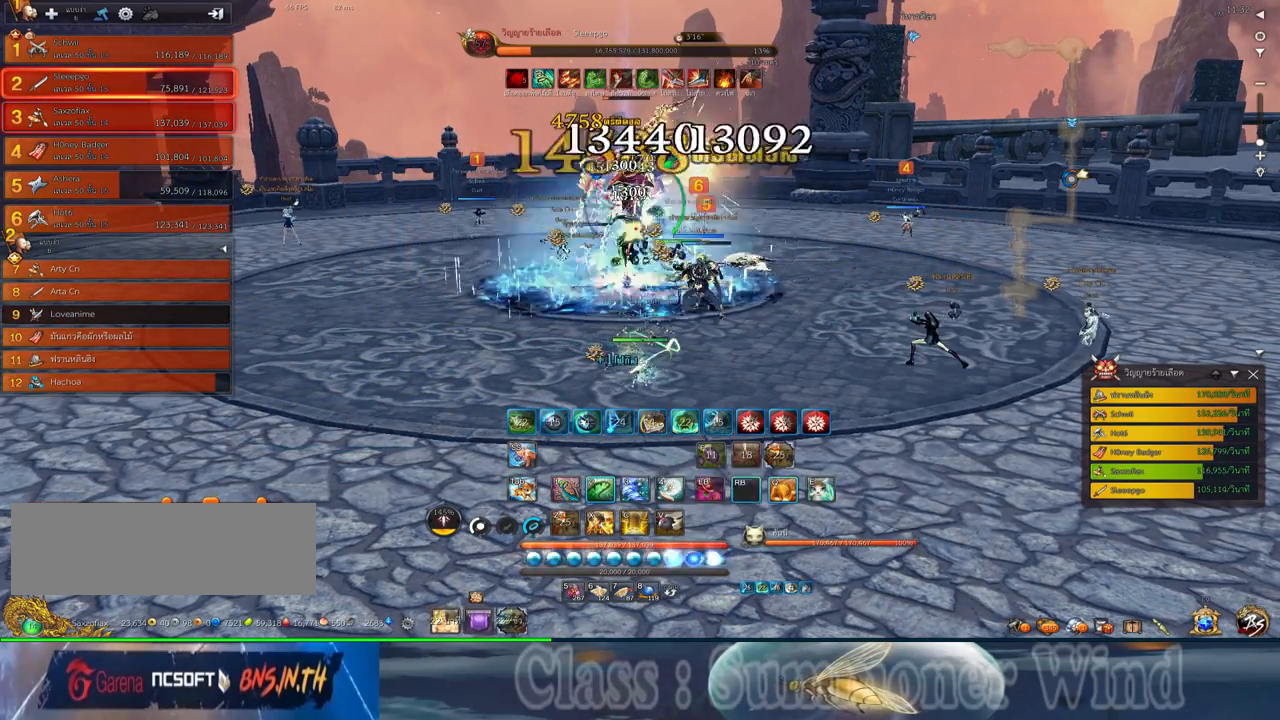
{"keys": ["2", "q"], "mouse": [], "events": [[34, "mouse_right", "down"], [67, "2", "down"], [67, "f", "down"], [67, "mouse_right", "up"], [67, "q", "down"], [100, "f", "up"], [134, "2", "up"], [167, "mouse_left", "down"], [167, "q", "up"], [200, "mouse_left", "up"], [200, "mouse_right", "down"], [234, "2", "down"], [234, "mouse_right", "up"], [234, "q", "down"], [284, "mouse_left", "down"], [317, "mouse_left", "up"], [317, "mouse_right", "down"], [350, "2", "up"], [350, "f", "down"], [350, "mouse_right", "up"], [350, "q", "up"], [384, "f", "up"], [417, "2", "down"], [417, "mouse_right", "down"], [417, "q", "down"], [450, "f", "down"], [450, "mouse_right", "up"], [484, "f", "up"]]}
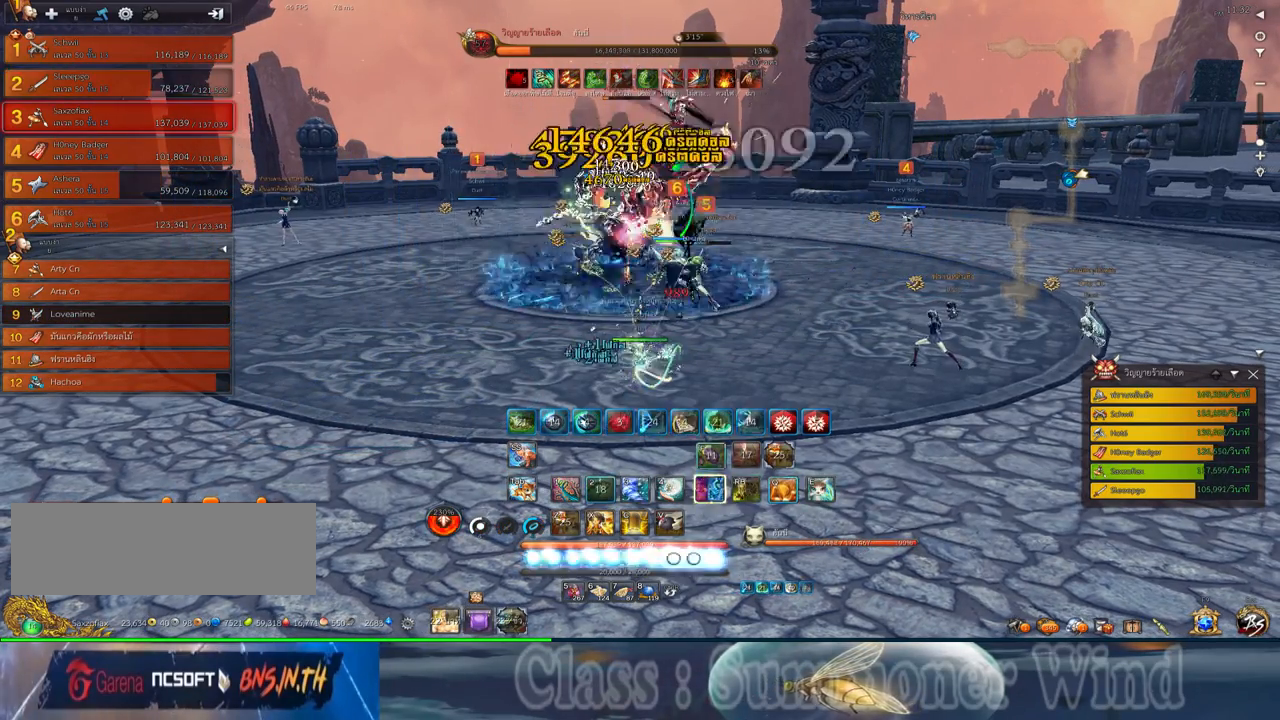
{"keys": [], "mouse": ["right"], "events": [[17, "2", "up"], [50, "mouse_left", "down"], [50, "q", "up"], [84, "mouse_left", "up"], [84, "mouse_right", "down"], [134, "2", "down"], [134, "mouse_right", "up"], [134, "q", "down"], [167, "mouse_left", "down"], [184, "2", "up"], [184, "mouse_left", "up"], [184, "mouse_right", "down"], [184, "q", "up"], [234, "f", "down"], [234, "mouse_right", "up"], [267, "f", "up"], [300, "2", "down"], [300, "q", "down"], [334, "f", "down"], [367, "2", "up"], [367, "f", "up"], [400, "q", "up"], [434, "mouse_left", "down"], [467, "mouse_left", "up"], [467, "mouse_right", "down"]]}
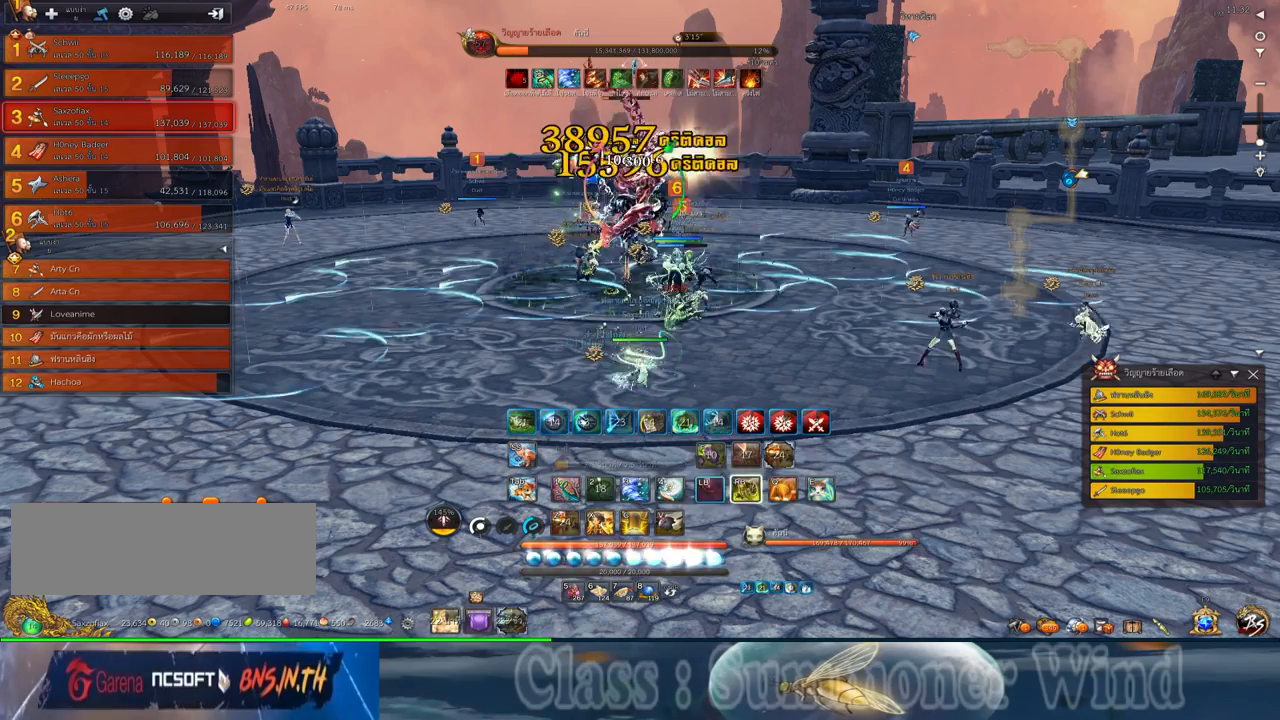
{"keys": ["f"], "mouse": [], "events": [[17, "2", "down"], [17, "f", "down"], [17, "mouse_right", "up"], [17, "q", "down"], [50, "f", "up"], [50, "mouse_left", "down"], [84, "2", "up"], [84, "mouse_left", "up"], [84, "mouse_right", "down"], [117, "f", "down"], [117, "mouse_right", "up"], [117, "q", "up"], [150, "f", "up"], [184, "2", "down"], [184, "q", "down"], [217, "mouse_left", "down"], [250, "mouse_left", "up"], [284, "2", "up"], [284, "q", "up"], [334, "mouse_left", "down"], [367, "mouse_left", "up"], [367, "mouse_right", "down"], [367, "q", "down"], [400, "2", "down"], [400, "f", "down"], [400, "mouse_right", "up"], [434, "f", "up"], [467, "2", "up"], [467, "mouse_right", "down"], [467, "q", "up"], [500, "f", "down"], [500, "mouse_right", "up"]]}
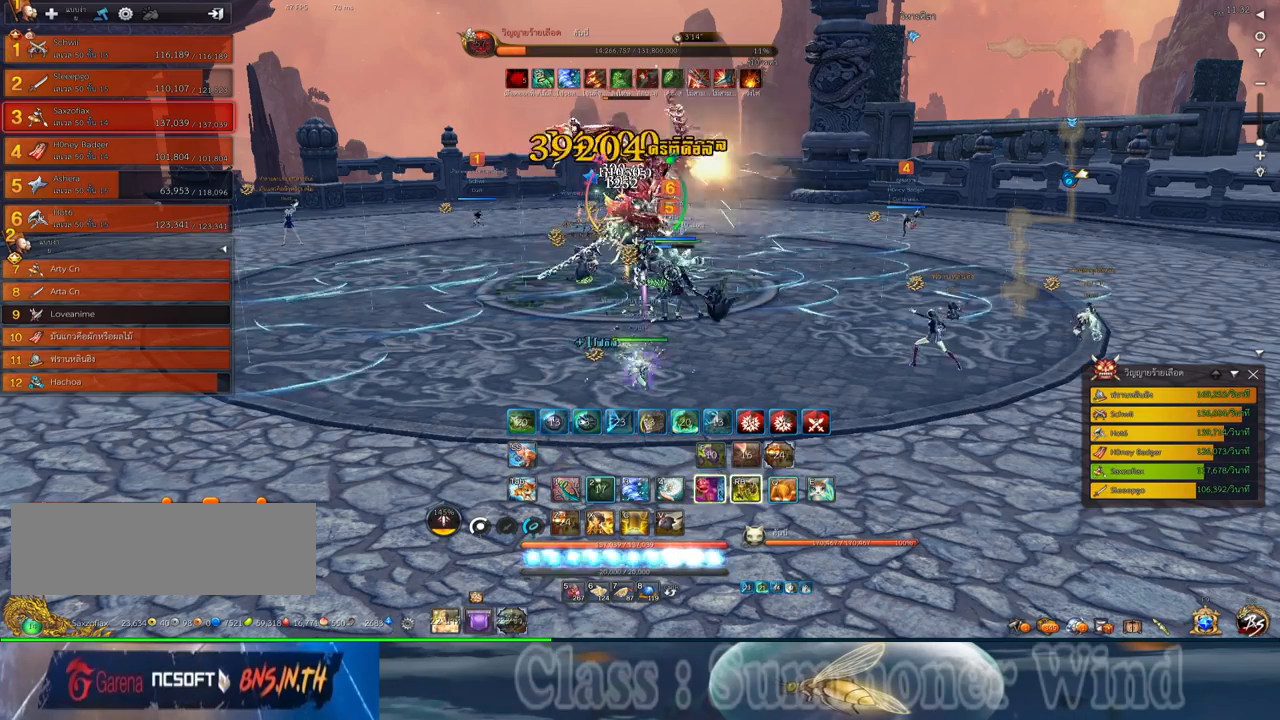
{"keys": ["2", "q"], "mouse": ["left"], "events": [[34, "f", "up"], [67, "2", "down"], [67, "q", "down"], [100, "mouse_left", "down"], [134, "mouse_left", "up"], [184, "2", "up"], [184, "q", "up"], [217, "mouse_left", "down"], [250, "mouse_left", "up"], [250, "mouse_right", "down"], [284, "2", "down"], [284, "f", "down"], [284, "mouse_right", "up"], [284, "q", "down"], [317, "f", "up"], [350, "2", "up"], [350, "mouse_right", "down"], [384, "f", "down"], [384, "mouse_right", "up"], [384, "q", "up"], [417, "f", "up"], [484, "2", "down"], [484, "mouse_left", "down"], [484, "q", "down"]]}
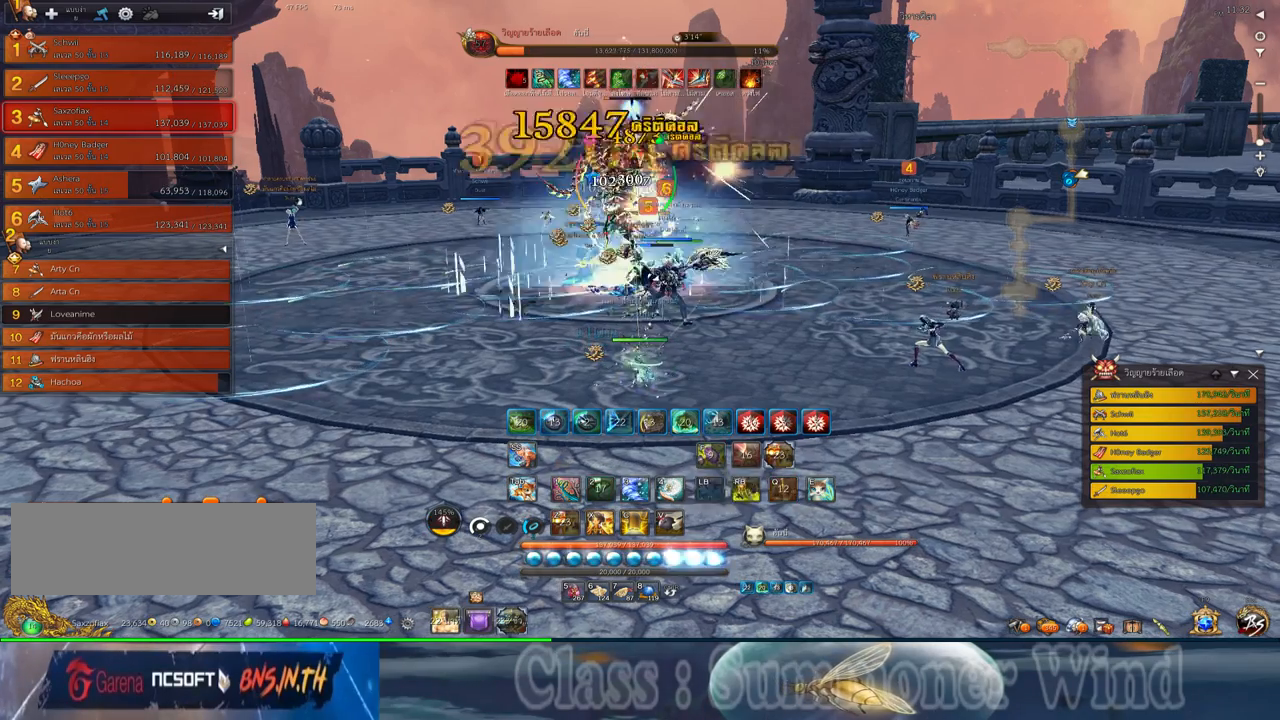
{"keys": [], "mouse": ["left"], "events": [[17, "mouse_left", "up"], [17, "mouse_right", "down"], [67, "2", "up"], [67, "mouse_right", "up"], [84, "mouse_left", "down"], [84, "q", "up"], [134, "mouse_left", "up"], [134, "mouse_right", "down"], [167, "f", "down"], [167, "mouse_right", "up"], [200, "2", "down"], [200, "f", "up"], [200, "q", "down"], [267, "f", "down"], [300, "2", "up"], [300, "f", "up"], [300, "q", "up"], [367, "mouse_left", "down"], [400, "mouse_left", "up"], [400, "mouse_right", "down"], [450, "mouse_right", "up"], [484, "mouse_left", "down"]]}
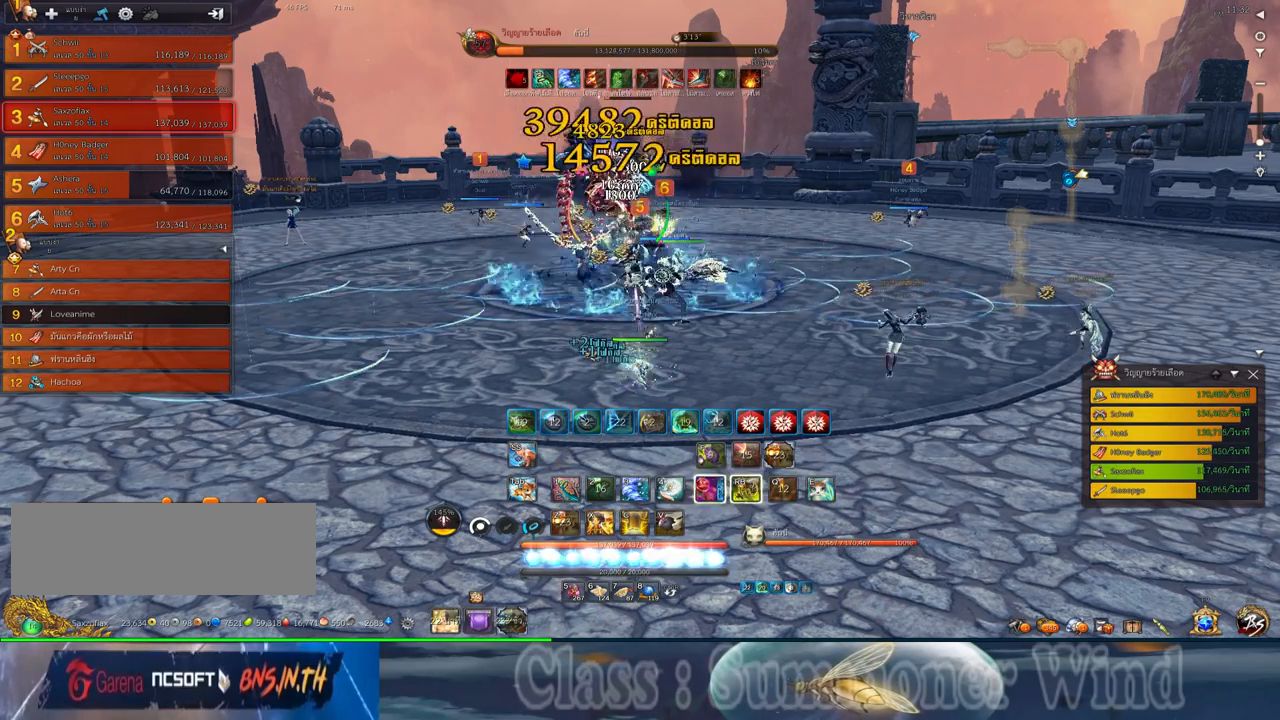
{"keys": [], "mouse": [], "events": [[17, "mouse_left", "up"], [17, "mouse_right", "down"], [50, "f", "down"], [50, "mouse_right", "up"], [84, "f", "up"], [250, "mouse_left", "down"], [300, "mouse_left", "up"], [300, "mouse_right", "down"], [334, "f", "down"], [334, "mouse_right", "up"], [367, "f", "up"], [367, "mouse_left", "down"], [400, "mouse_left", "up"], [400, "mouse_right", "down"], [434, "f", "down"], [434, "mouse_right", "up"], [467, "f", "up"]]}
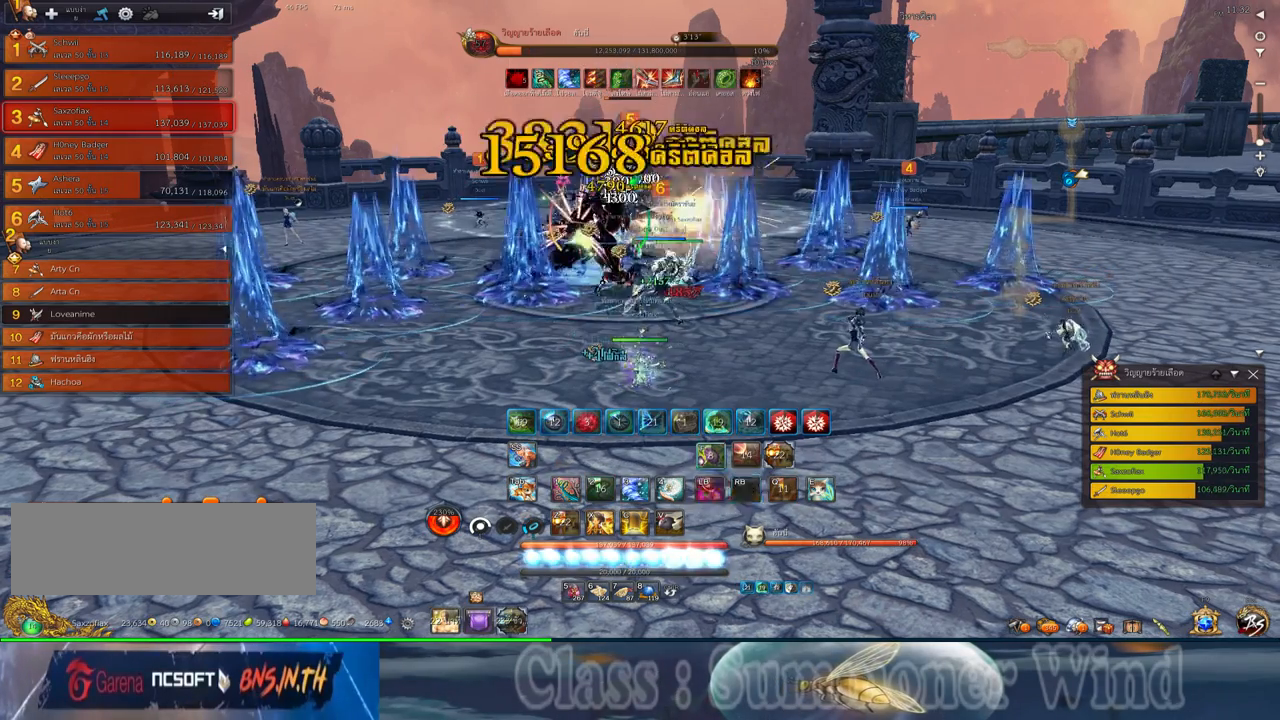
{"keys": [], "mouse": [], "events": [[134, "mouse_left", "down"], [184, "mouse_left", "up"], [184, "mouse_right", "down"], [200, "f", "down"], [200, "mouse_right", "up"], [250, "f", "up"], [250, "mouse_left", "down"], [284, "mouse_left", "up"], [284, "mouse_right", "down"], [317, "f", "down"], [317, "mouse_right", "up"], [350, "f", "up"], [417, "mouse_left", "down"], [450, "mouse_left", "up"]]}
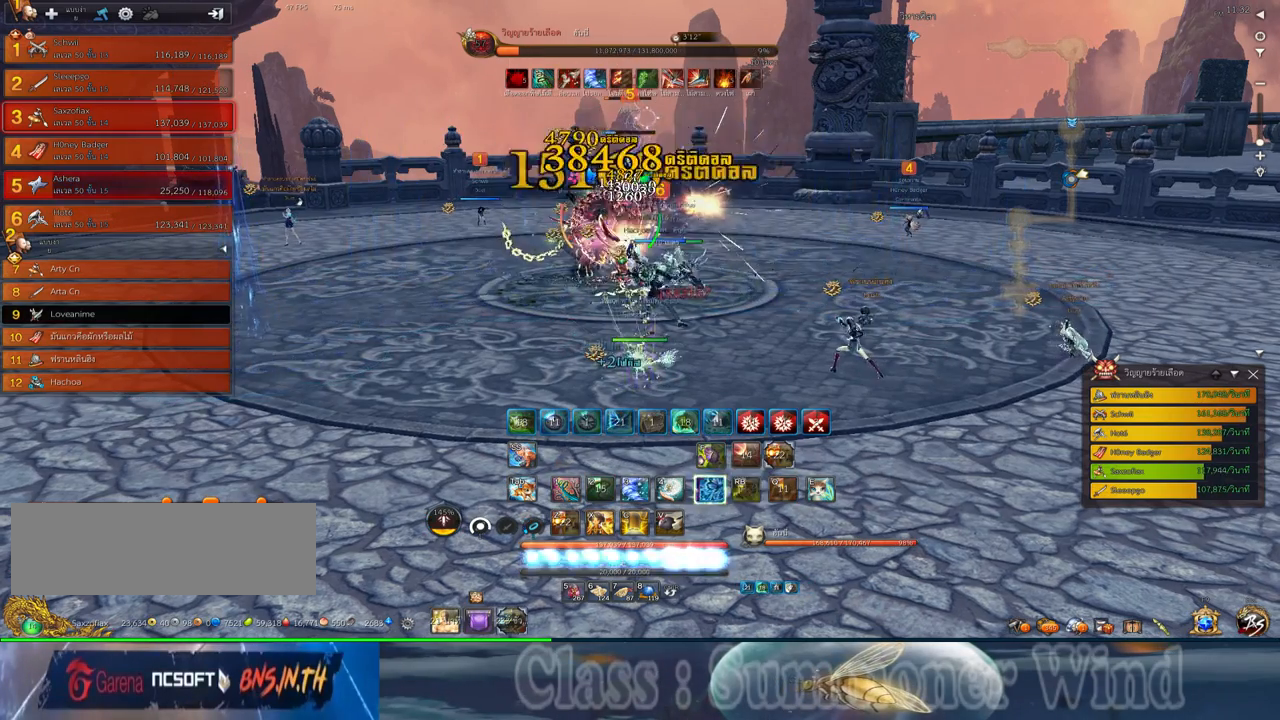
{"keys": ["3", "f"], "mouse": [], "events": [[34, "mouse_left", "down"], [67, "mouse_left", "up"], [67, "mouse_right", "down"], [84, "f", "down"], [84, "mouse_right", "up"], [134, "f", "up"], [167, "mouse_right", "down"], [200, "f", "down"], [200, "mouse_right", "up"], [234, "f", "up"], [300, "mouse_left", "down"], [334, "mouse_left", "up"], [334, "mouse_right", "down"], [384, "mouse_right", "up"], [417, "mouse_left", "down"], [434, "mouse_left", "up"], [434, "mouse_right", "down"], [484, "3", "down"], [484, "f", "down"], [484, "mouse_right", "up"]]}
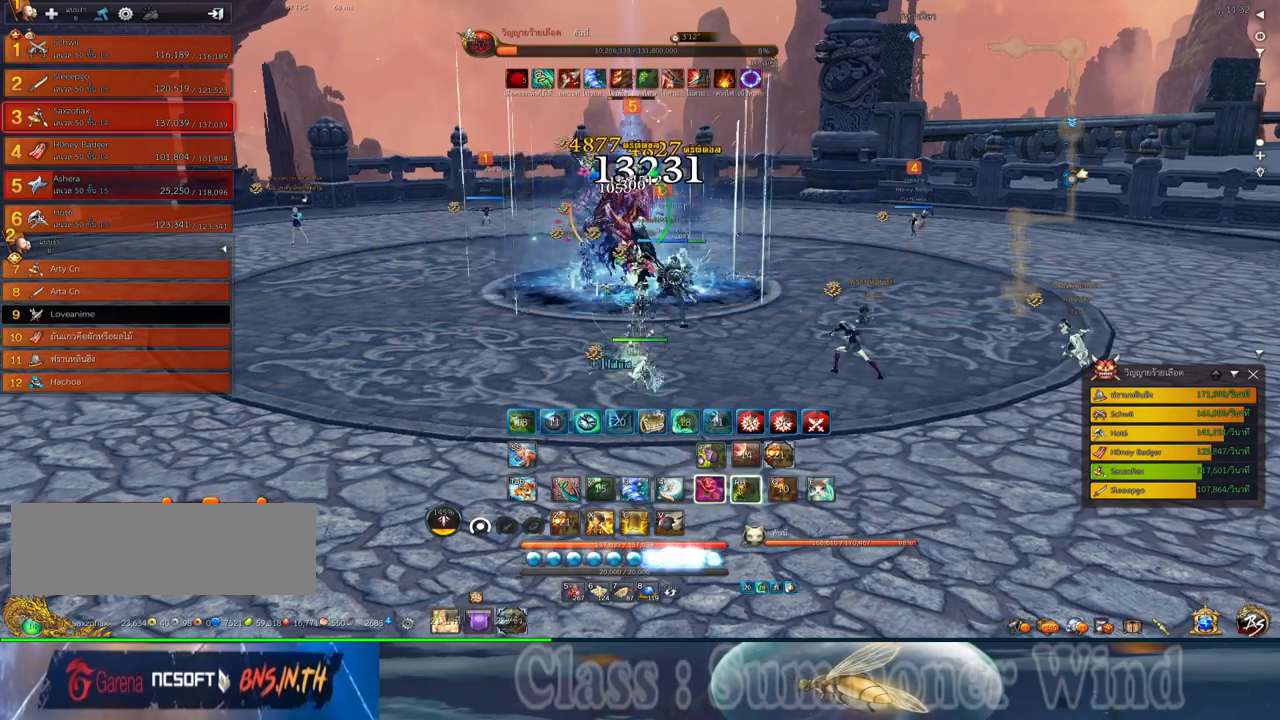
{"keys": [], "mouse": [], "events": [[17, "f", "up"], [84, "3", "up"], [84, "f", "down"], [117, "f", "up"], [184, "3", "down"], [184, "mouse_left", "down"], [217, "mouse_left", "up"], [217, "mouse_right", "down"], [267, "mouse_right", "up"], [300, "3", "up"], [300, "mouse_left", "down"], [334, "mouse_left", "up"], [334, "mouse_right", "down"], [367, "3", "down"], [367, "f", "down"], [367, "mouse_right", "up"], [400, "f", "up"], [467, "3", "up"]]}
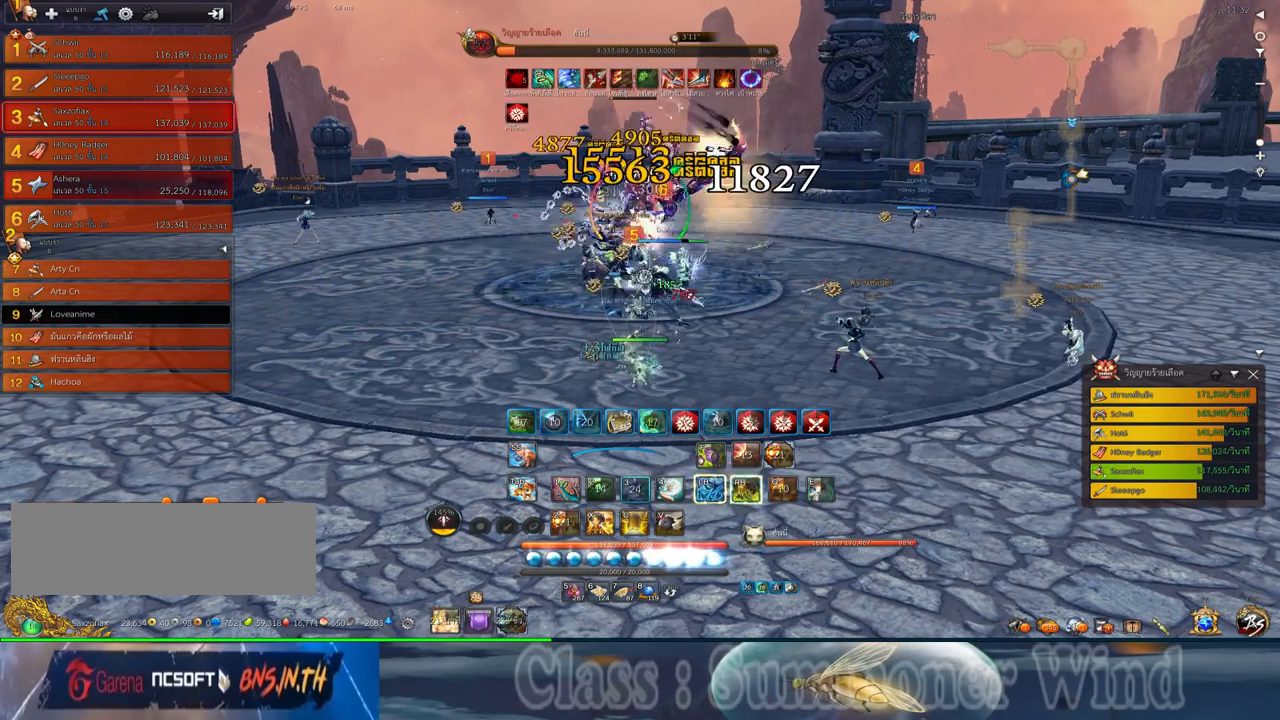
{"keys": ["1"], "mouse": ["right"], "events": [[34, "1", "down"], [67, "mouse_left", "down"], [117, "1", "up"], [117, "3", "down"], [117, "mouse_left", "up"], [117, "mouse_right", "down"], [150, "f", "down"], [150, "mouse_right", "up"], [184, "3", "up"], [184, "f", "up"], [184, "mouse_left", "down"], [217, "1", "down"], [217, "mouse_left", "up"], [217, "mouse_right", "down"], [250, "f", "down"], [250, "mouse_right", "up"], [284, "f", "up"], [317, "1", "up"], [317, "3", "down"], [417, "1", "down"], [417, "3", "up"], [450, "mouse_left", "down"], [500, "mouse_left", "up"], [500, "mouse_right", "down"]]}
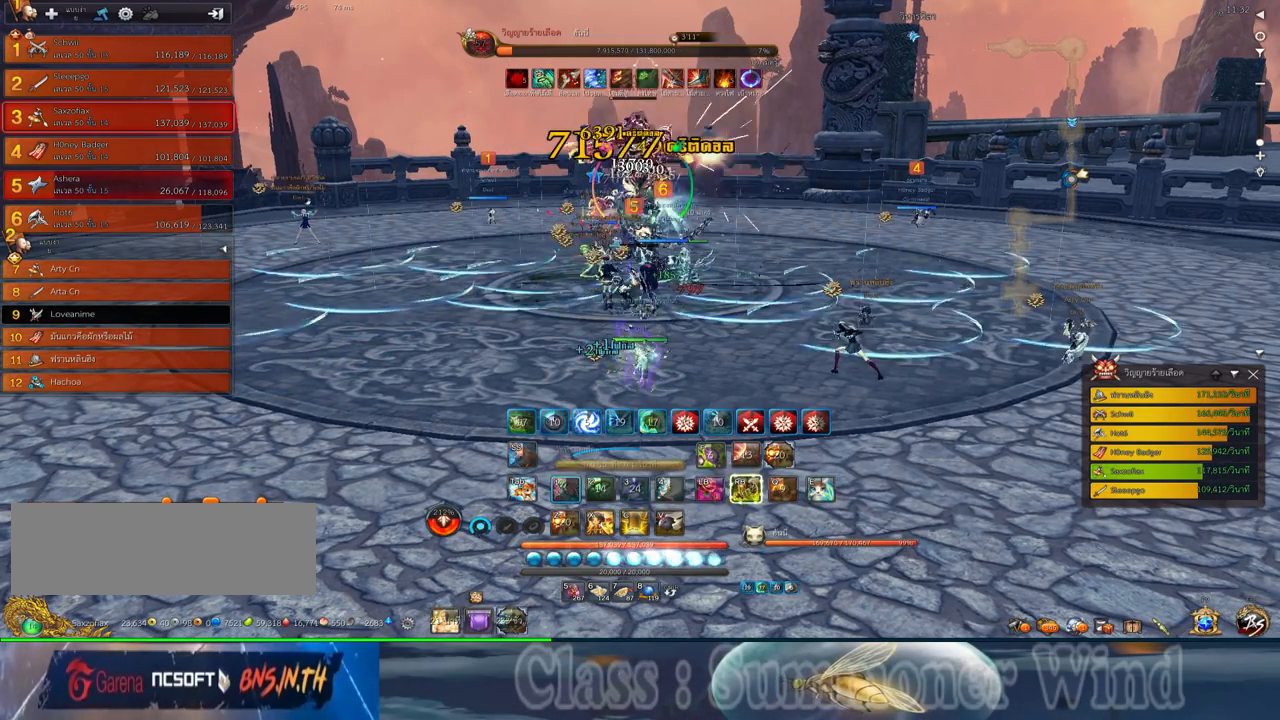
{"keys": [], "mouse": ["right"], "events": [[34, "1", "up"], [34, "3", "down"], [34, "f", "down"], [34, "mouse_right", "up"], [67, "f", "up"], [100, "mouse_right", "down"], [134, "1", "down"], [134, "3", "up"], [134, "f", "down"], [134, "mouse_right", "up"], [167, "f", "up"], [234, "1", "up"], [234, "3", "down"], [234, "mouse_left", "down"], [267, "mouse_left", "up"], [350, "1", "down"], [350, "2", "down"], [350, "mouse_left", "down"], [384, "3", "up"], [384, "mouse_left", "up"], [384, "mouse_right", "down"], [417, "f", "down"], [417, "mouse_right", "up"], [450, "1", "up"], [450, "2", "up"], [450, "f", "up"], [484, "mouse_right", "down"]]}
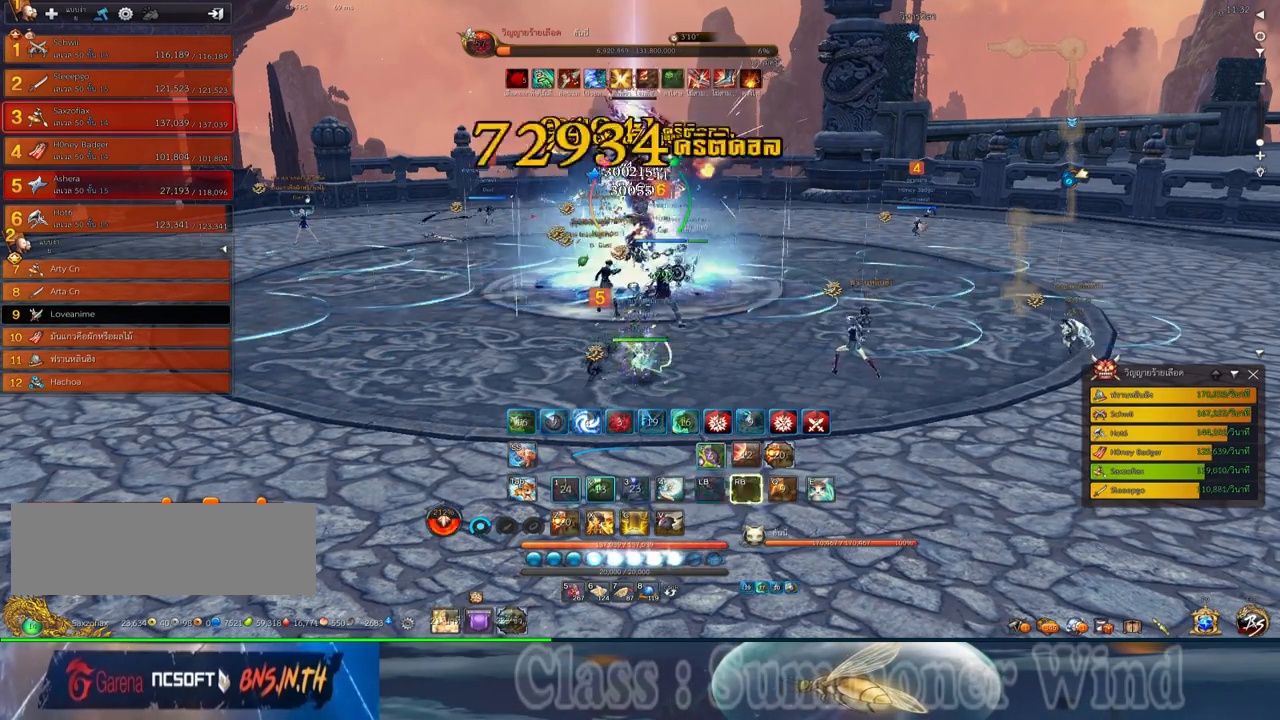
{"keys": [], "mouse": ["left"], "events": [[17, "f", "down"], [17, "mouse_right", "up"], [50, "1", "down"], [50, "2", "down"], [50, "f", "up"], [117, "1", "up"], [117, "2", "up"], [117, "mouse_left", "down"], [150, "mouse_left", "up"], [150, "mouse_right", "down"], [184, "mouse_right", "up"], [217, "1", "down"], [217, "2", "down"], [217, "mouse_left", "down"], [267, "mouse_left", "up"], [267, "mouse_right", "down"], [300, "1", "up"], [300, "2", "up"], [300, "f", "down"], [300, "mouse_right", "up"], [334, "f", "up"], [367, "mouse_right", "down"], [400, "1", "down"], [400, "2", "down"], [400, "f", "down"], [400, "mouse_right", "up"], [434, "f", "up"], [500, "1", "up"], [500, "2", "up"], [500, "mouse_left", "down"]]}
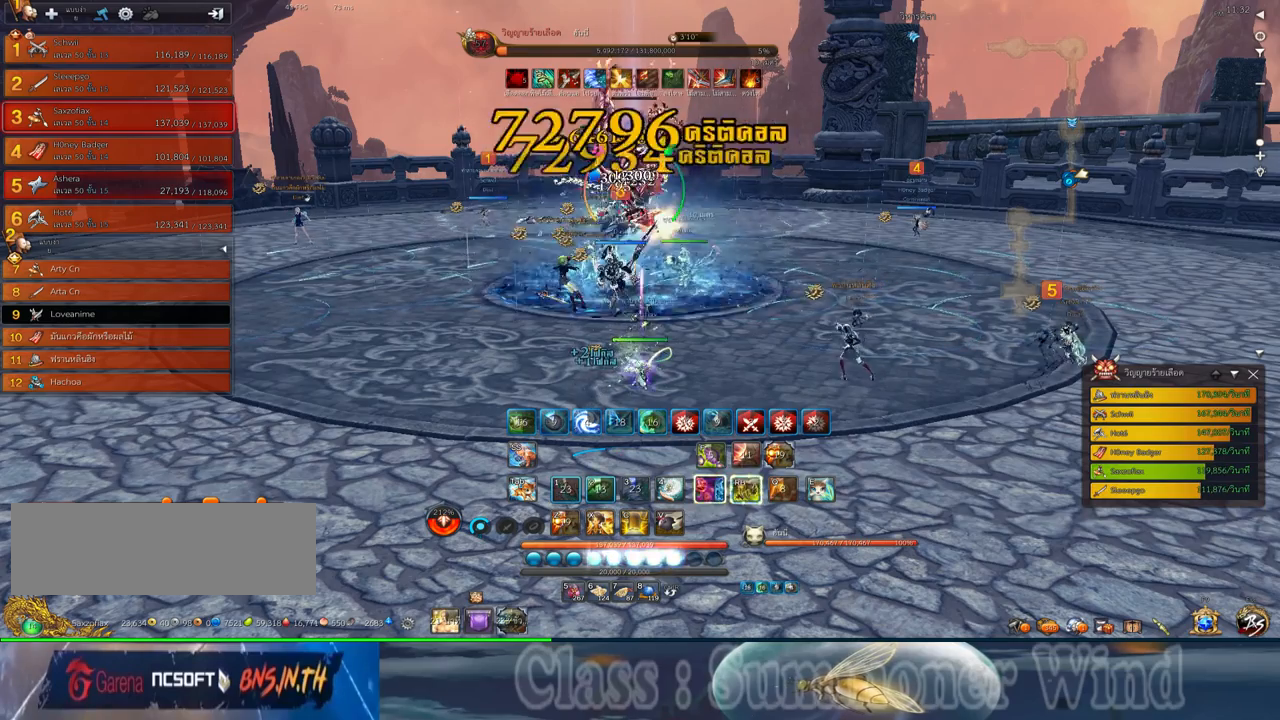
{"keys": [], "mouse": ["left"], "events": [[34, "mouse_left", "up"], [34, "mouse_right", "down"], [84, "mouse_right", "up"], [100, "2", "down"], [100, "mouse_left", "down"], [150, "mouse_left", "up"], [150, "mouse_right", "down"], [184, "2", "up"], [184, "f", "down"], [184, "mouse_right", "up"], [217, "f", "up"], [284, "f", "down"], [317, "f", "up"], [350, "x", "down"], [384, "mouse_left", "down"], [417, "mouse_left", "up"], [417, "mouse_right", "down"], [417, "x", "up"], [467, "f", "down"], [467, "mouse_right", "up"], [500, "f", "up"], [500, "mouse_left", "down"]]}
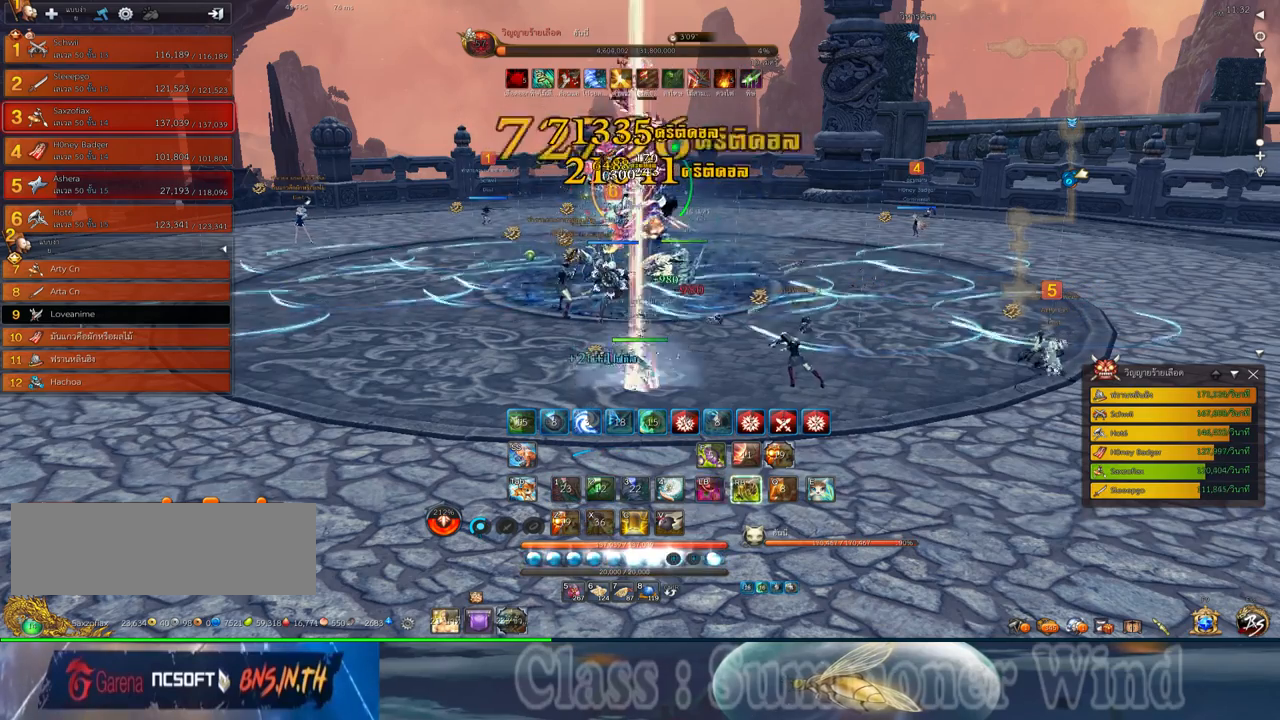
{"keys": ["2", "x"], "mouse": [], "events": [[34, "mouse_left", "up"], [34, "mouse_right", "down"], [34, "x", "down"], [67, "f", "down"], [67, "mouse_right", "up"], [100, "f", "up"], [100, "x", "up"], [200, "x", "down"], [267, "2", "down"], [267, "mouse_left", "down"], [317, "mouse_left", "up"], [317, "mouse_right", "down"], [350, "f", "down"], [350, "mouse_right", "up"], [384, "2", "up"], [384, "f", "up"], [384, "mouse_left", "down"], [384, "x", "up"], [417, "mouse_left", "up"], [417, "mouse_right", "down"], [450, "f", "down"], [450, "mouse_right", "up"], [484, "2", "down"], [484, "f", "up"], [484, "x", "down"]]}